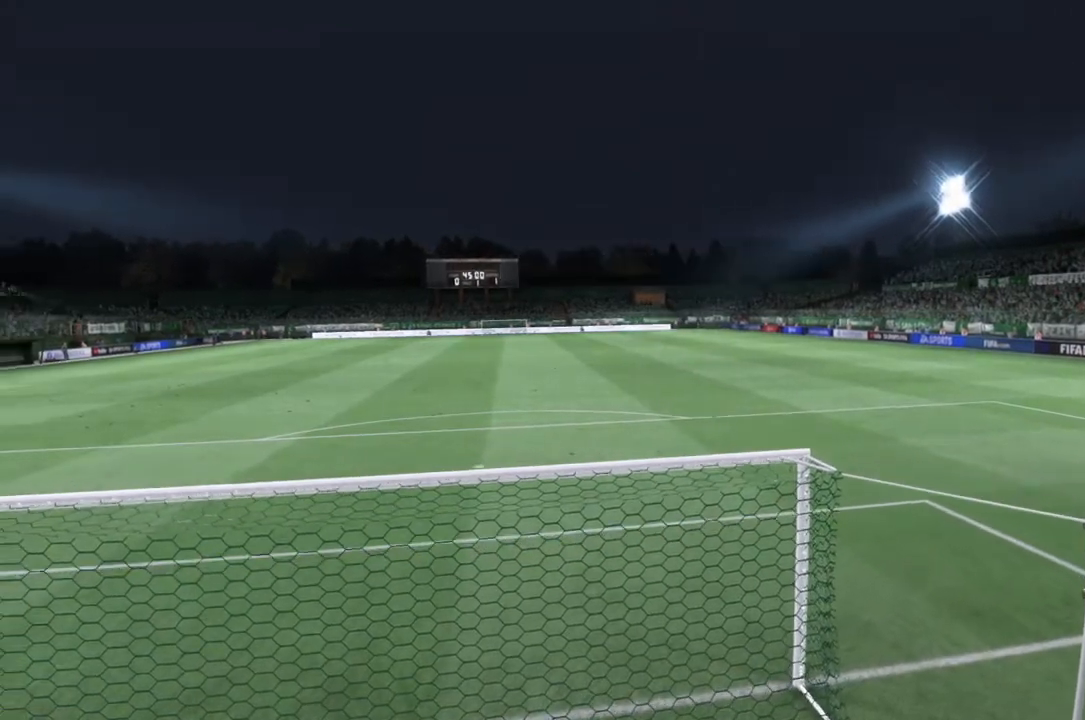
Gameplay with a controller (PlayStation layout); each line is a JSON object with the inputs held at the frame after it. "events" lists button and stick changes between this image and that frame as [ms after this image, input, new state], when the widget could be followed in between. Not read: L3 R3.
{"buttons": ["L2"], "left_stick": "center", "right_stick": "center", "events": [[300, "L2", "down"]]}
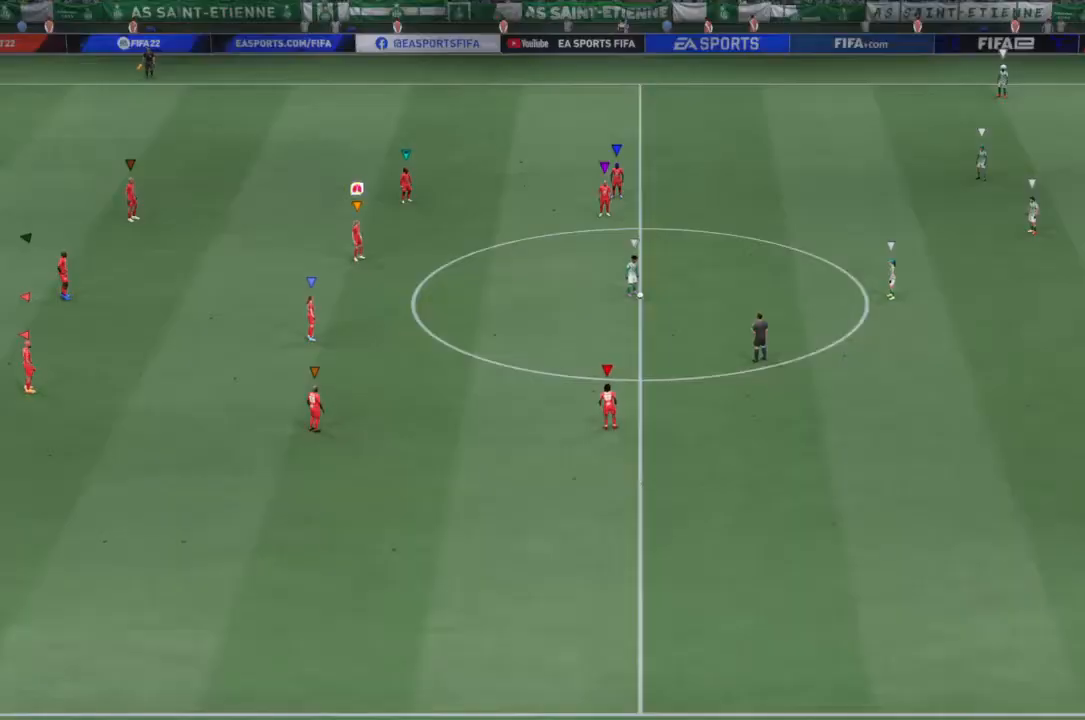
{"buttons": ["L2"], "left_stick": "down", "right_stick": "center"}
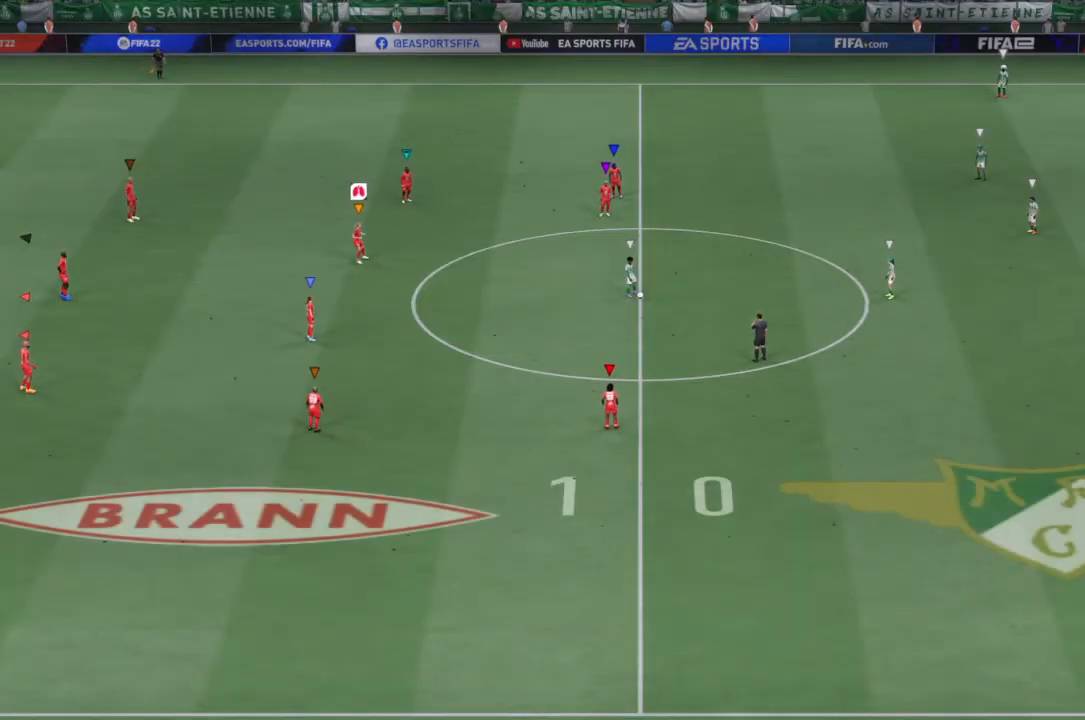
{"buttons": ["L2"], "left_stick": "down", "right_stick": "center", "events": []}
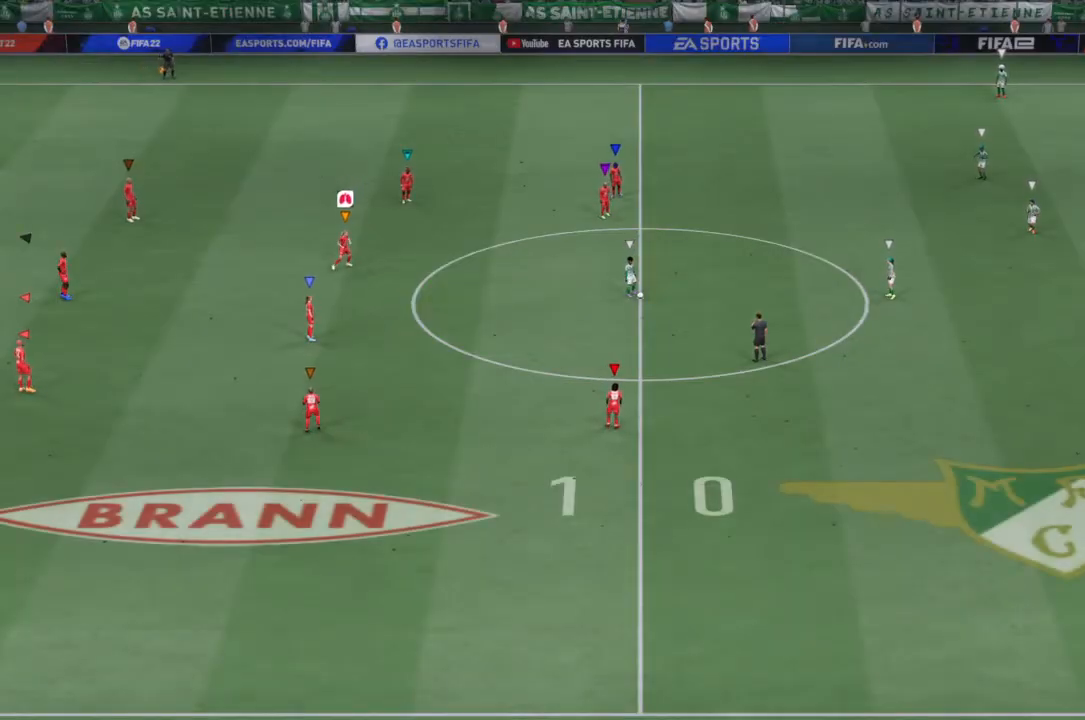
{"buttons": ["L2"], "left_stick": "right", "right_stick": "center", "events": [[67, "left_stick", "center"], [401, "left_stick", "right"]]}
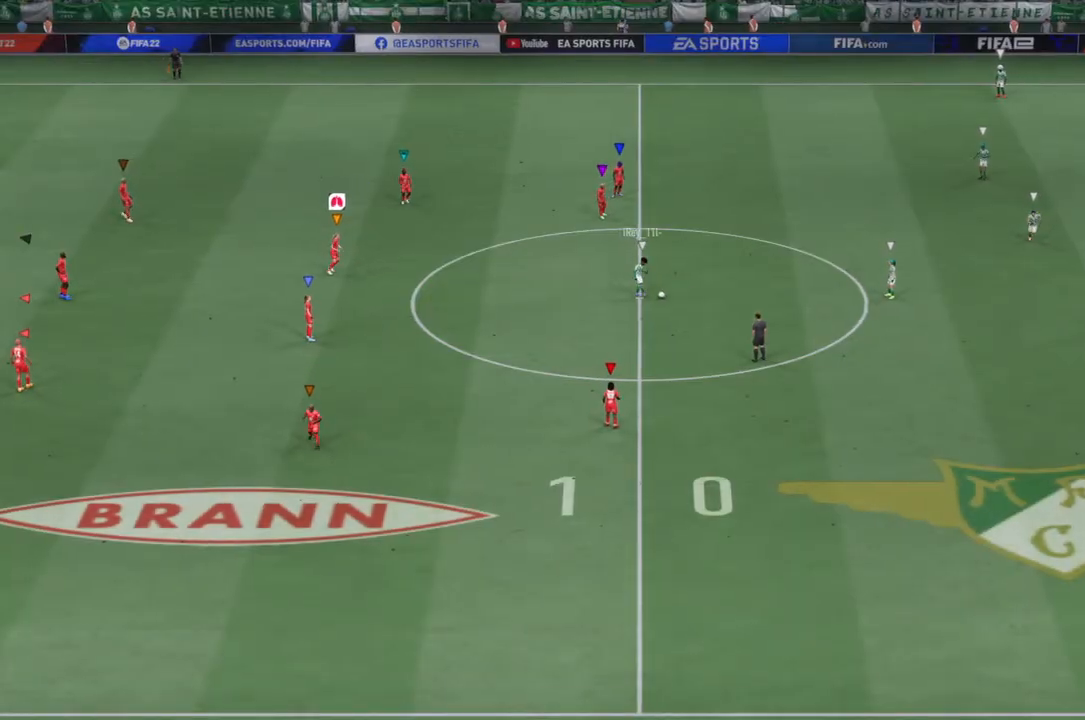
{"buttons": ["R2"], "left_stick": "right", "right_stick": "center", "events": [[167, "R2", "down"], [300, "L2", "up"]]}
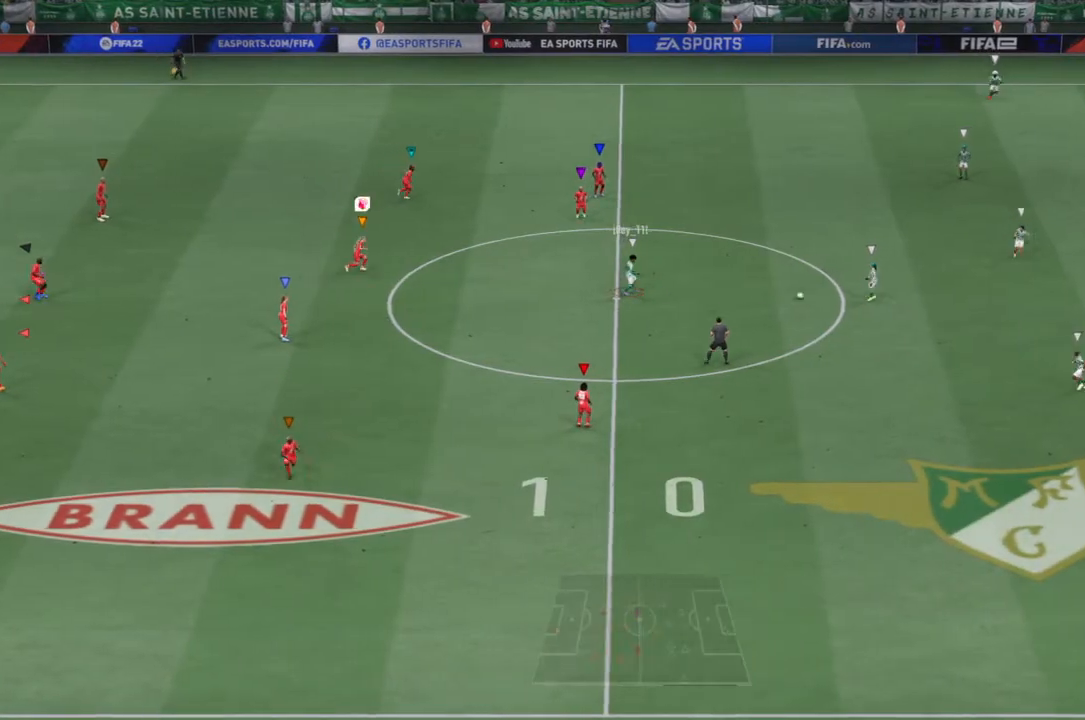
{"buttons": ["R2"], "left_stick": "right", "right_stick": "center", "events": []}
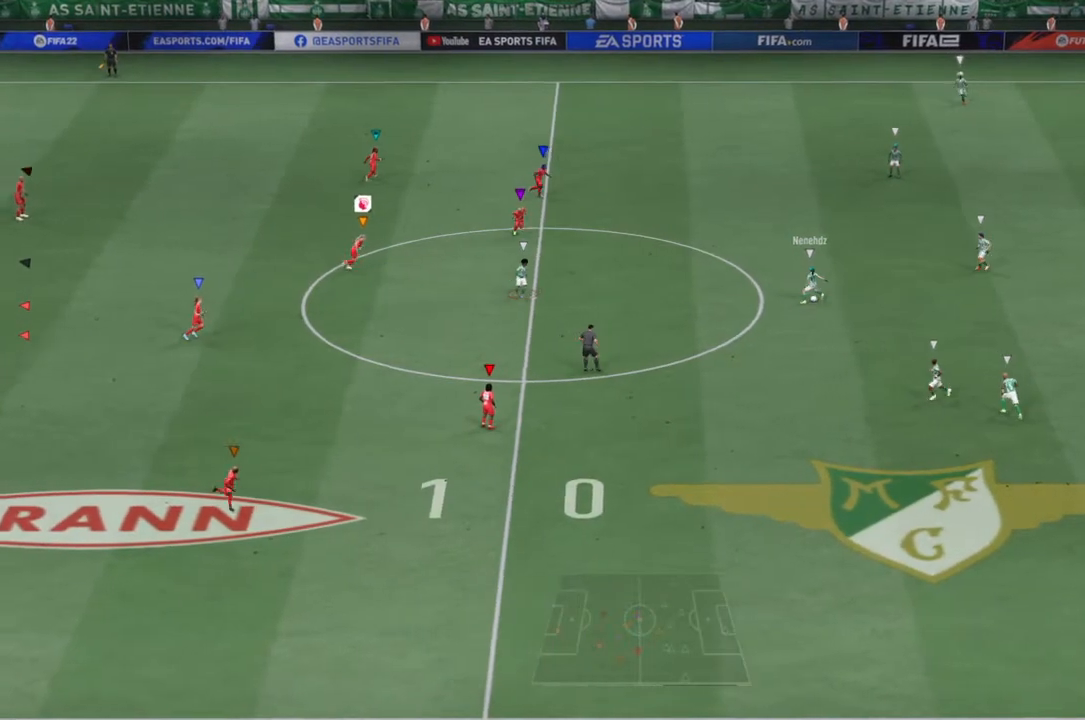
{"buttons": ["R2"], "left_stick": "right", "right_stick": "center", "events": []}
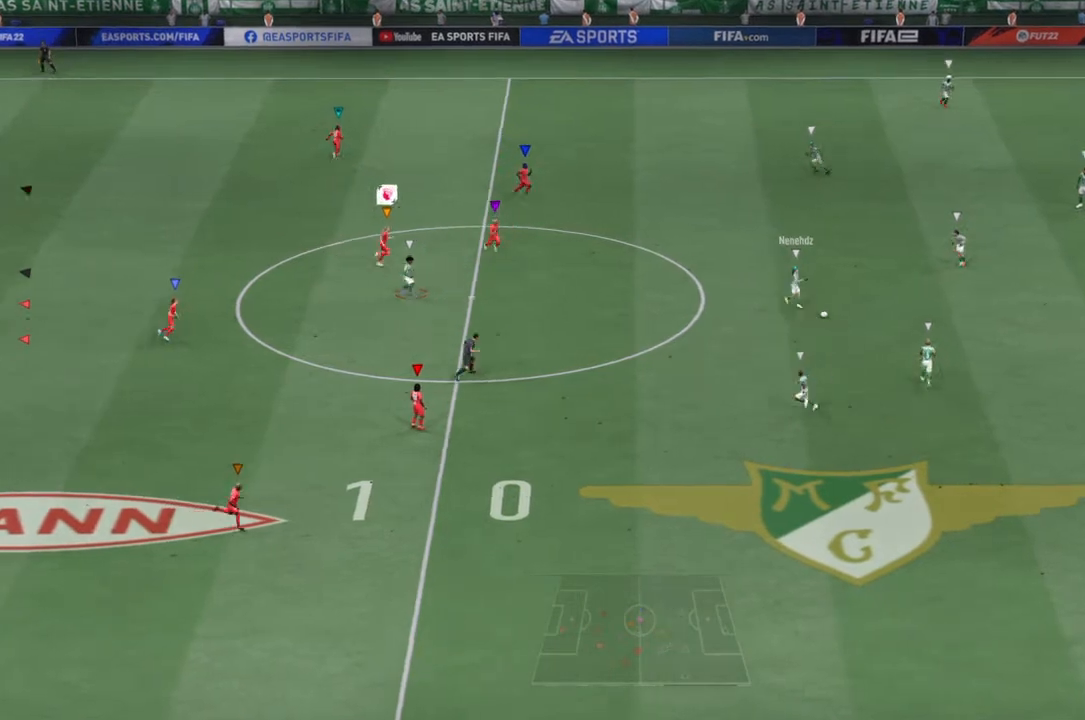
{"buttons": ["L2"], "left_stick": "down-right", "right_stick": "center", "events": [[334, "left_stick", "down-right"], [434, "L2", "down"], [434, "R2", "up"]]}
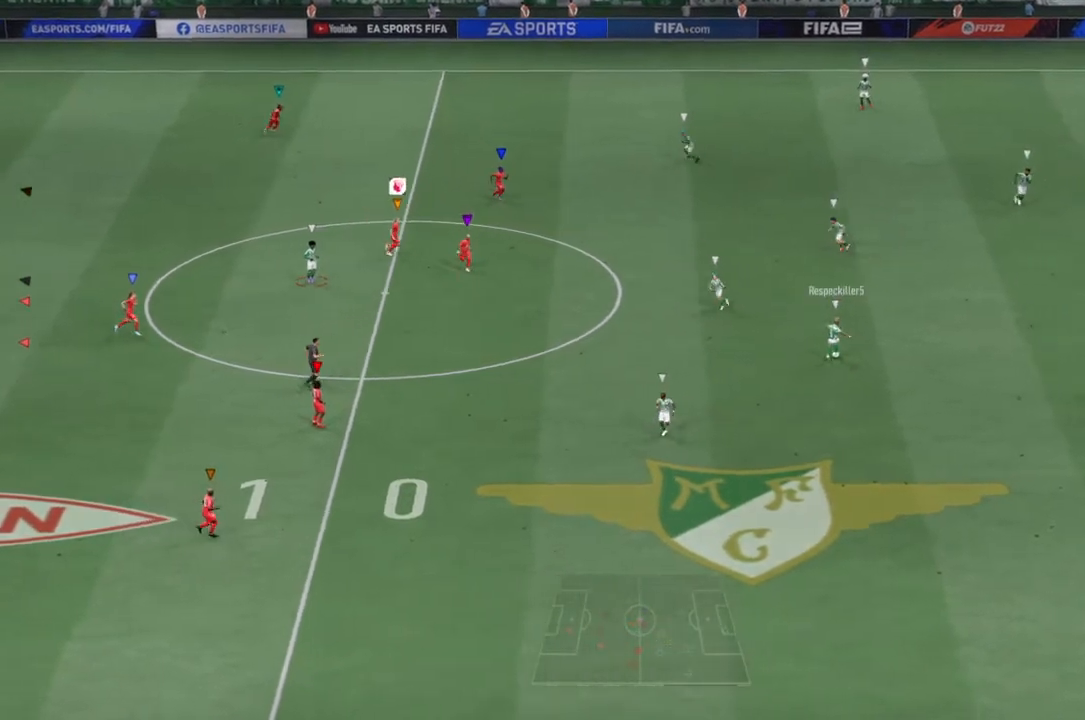
{"buttons": ["L2"], "left_stick": "down", "right_stick": "center", "events": [[333, "left_stick", "down"]]}
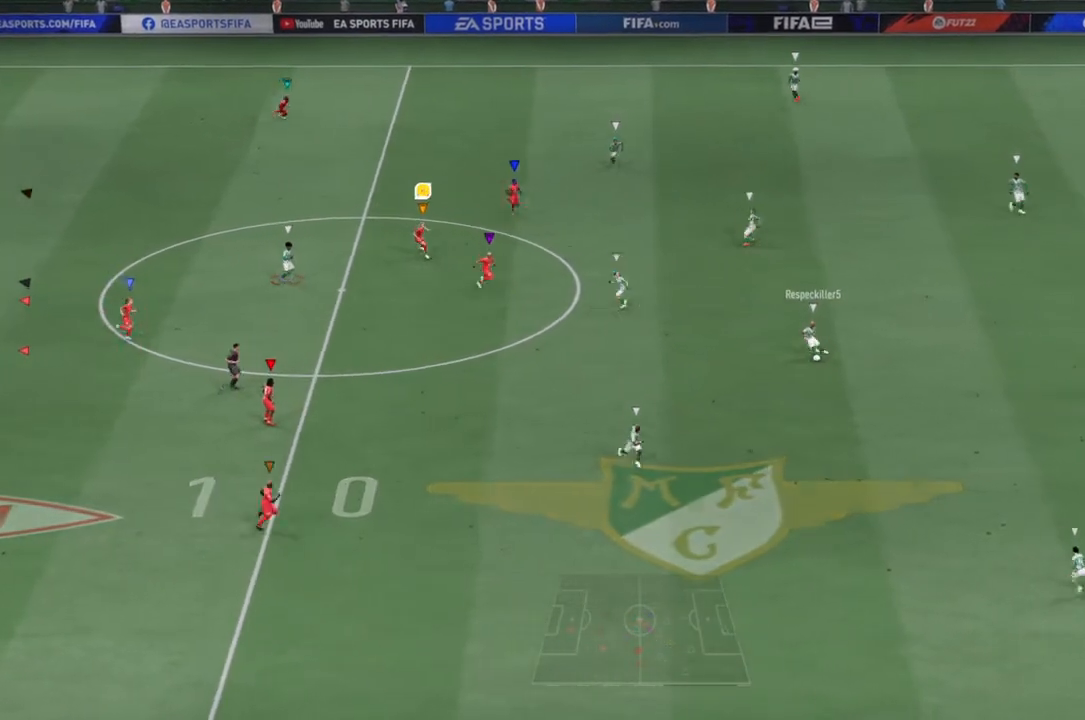
{"buttons": ["L2"], "left_stick": "down", "right_stick": "center", "events": [[34, "R2", "down"], [301, "R2", "up"]]}
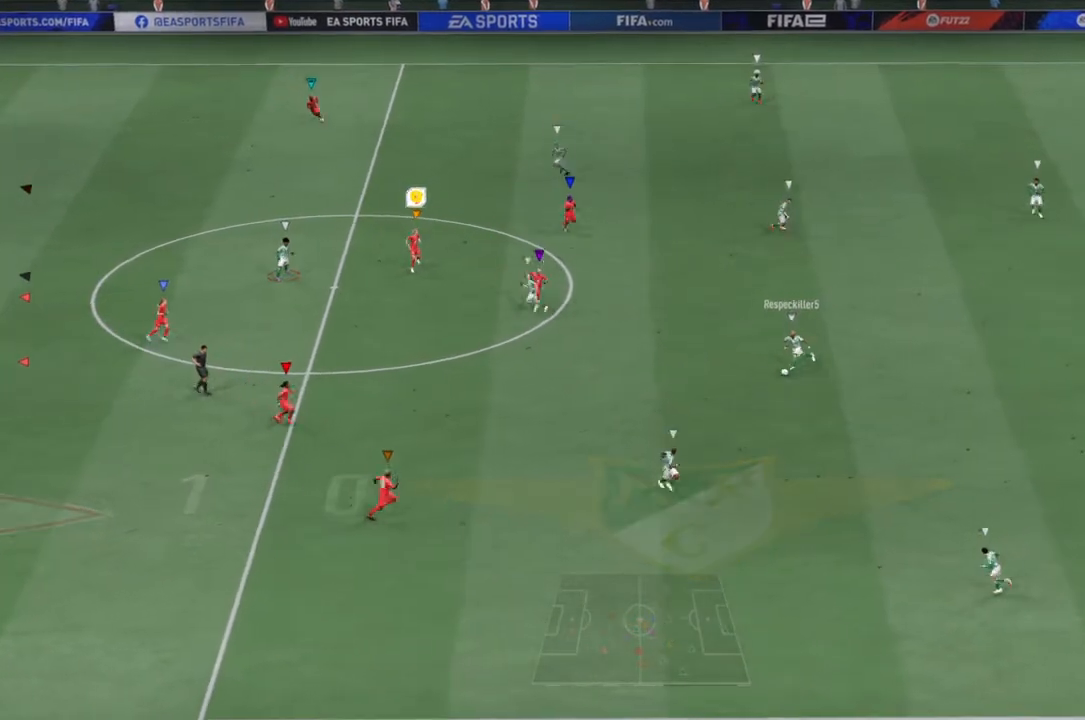
{"buttons": ["L2", "R2"], "left_stick": "down", "right_stick": "center", "events": [[100, "R2", "down"]]}
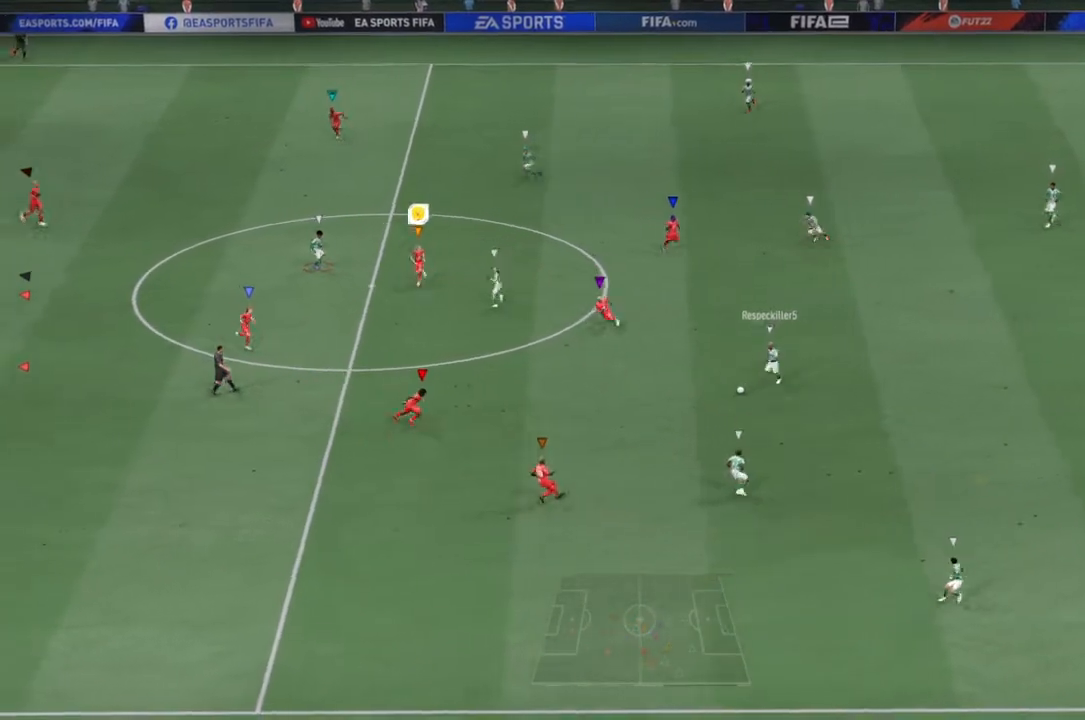
{"buttons": ["L2"], "left_stick": "down", "right_stick": "center", "events": [[67, "R2", "up"]]}
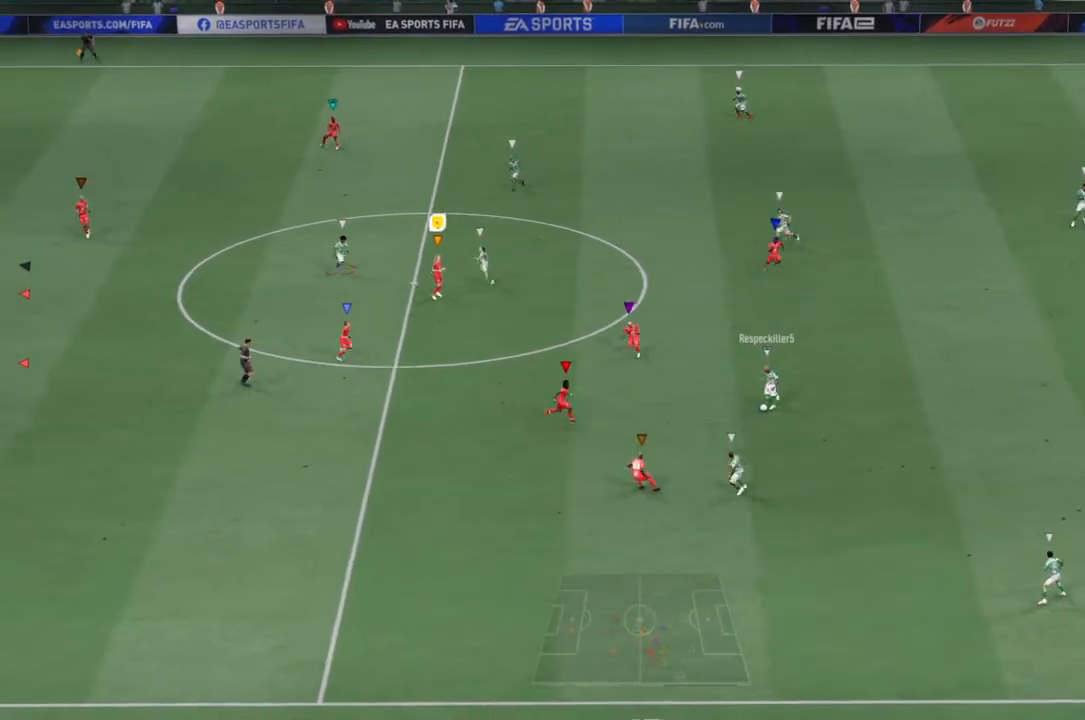
{"buttons": ["L2"], "left_stick": "up-right", "right_stick": "center", "events": [[67, "R2", "down"], [100, "left_stick", "center"], [167, "R2", "up"], [434, "left_stick", "up-right"]]}
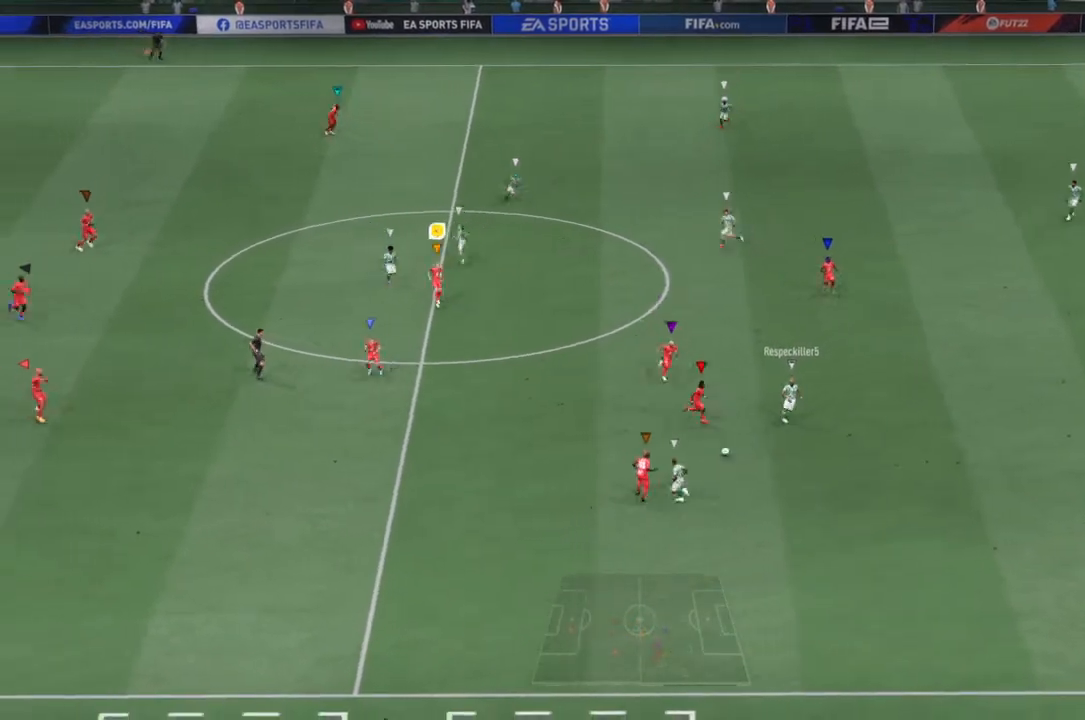
{"buttons": ["L2", "R2"], "left_stick": "down", "right_stick": "center", "events": [[34, "left_stick", "right"], [134, "left_stick", "center"], [234, "left_stick", "down-left"], [301, "R2", "down"], [401, "left_stick", "down"]]}
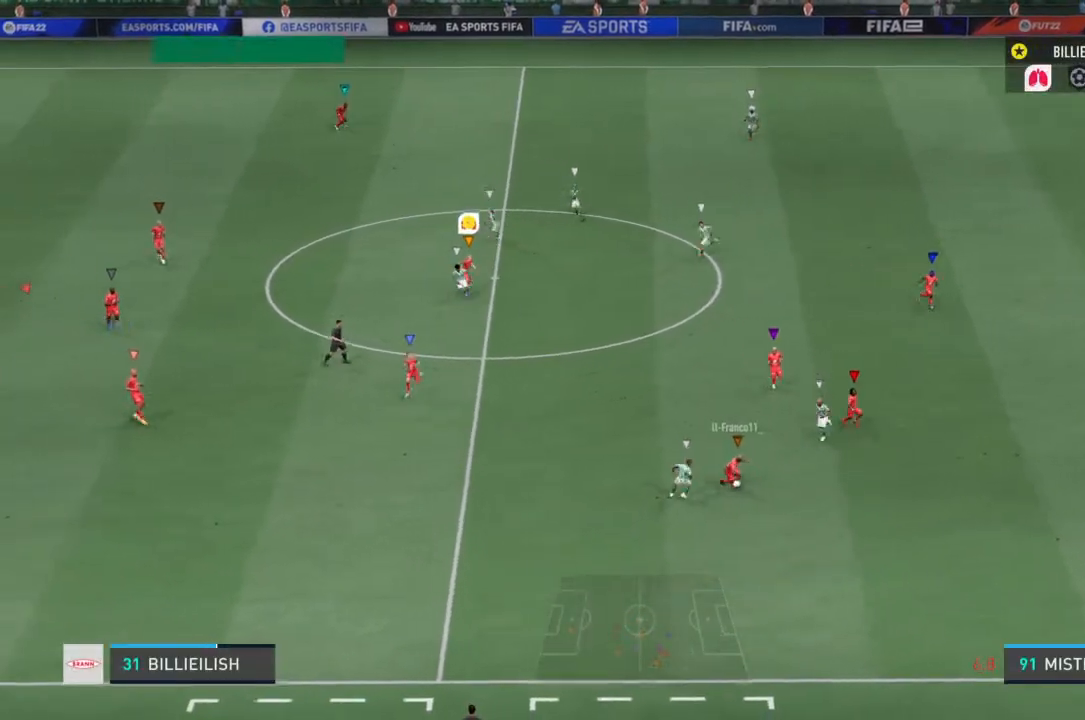
{"buttons": ["L2", "R2"], "left_stick": "down-right", "right_stick": "center", "events": [[133, "R2", "up"], [167, "left_stick", "down-right"], [434, "R2", "down"]]}
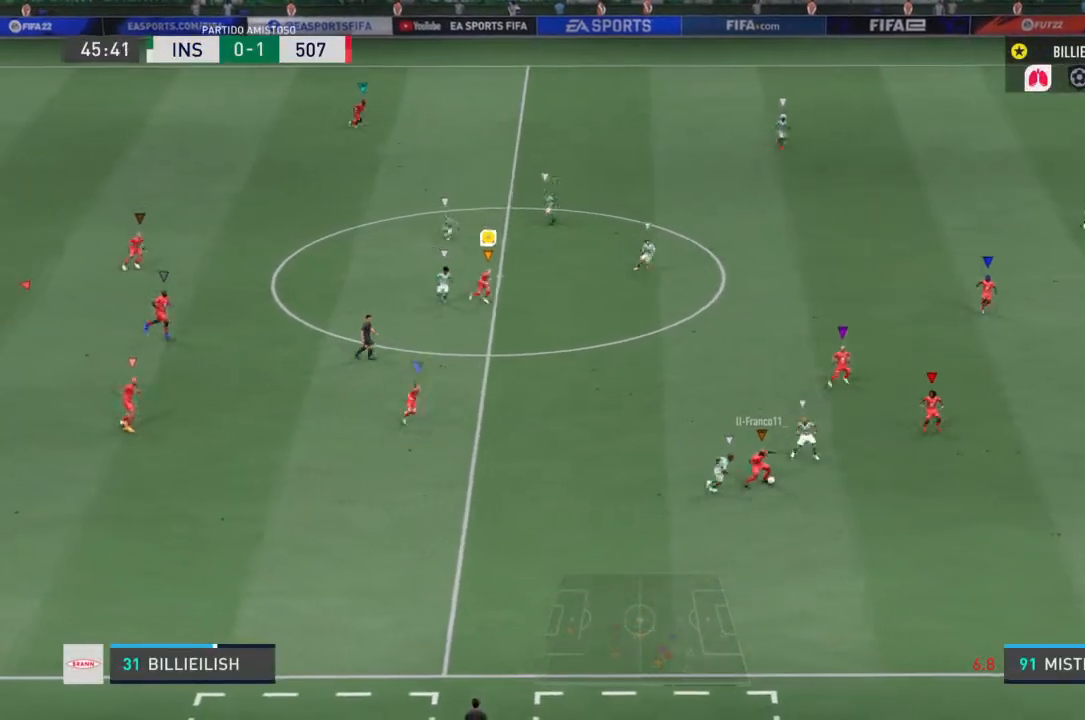
{"buttons": ["R2"], "left_stick": "down-right", "right_stick": "center", "events": [[100, "L2", "up"]]}
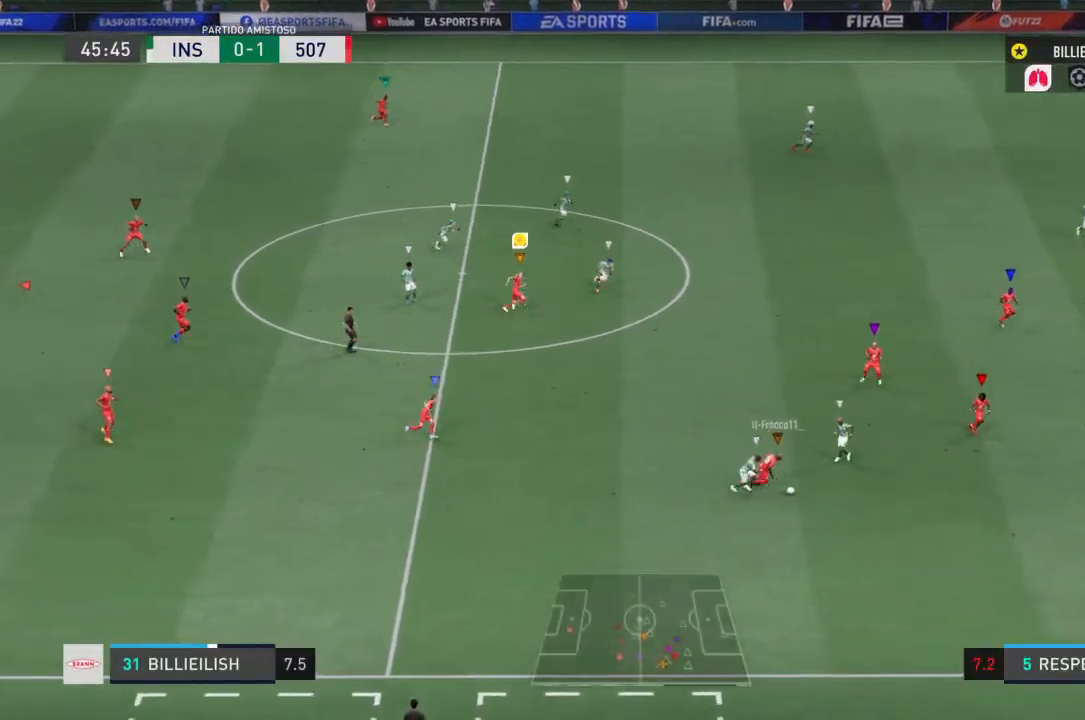
{"buttons": ["R2"], "left_stick": "down-right", "right_stick": "center", "events": []}
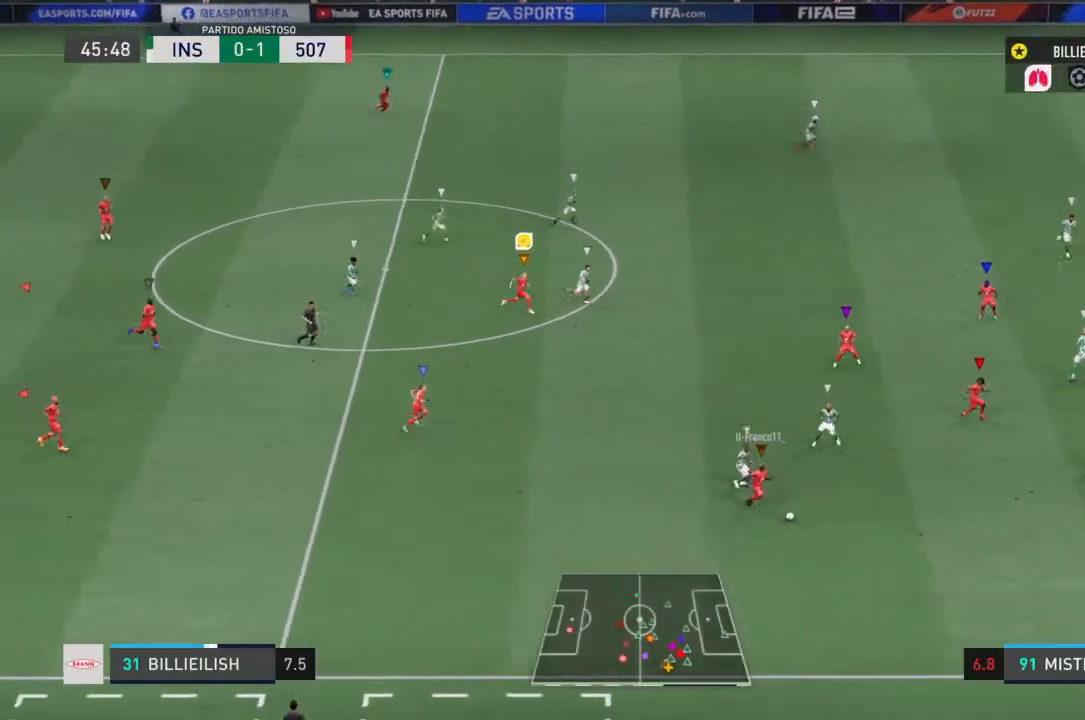
{"buttons": [], "left_stick": "down-right", "right_stick": "center", "events": [[301, "R2", "up"]]}
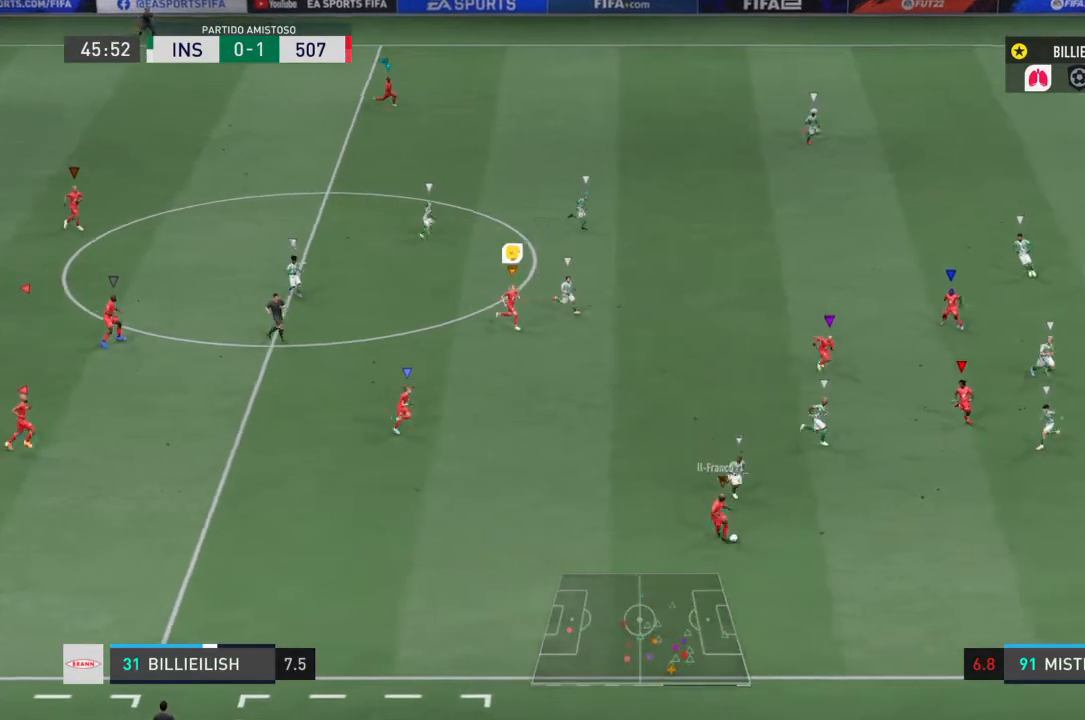
{"buttons": ["L2"], "left_stick": "down-right", "right_stick": "center", "events": [[367, "L2", "down"]]}
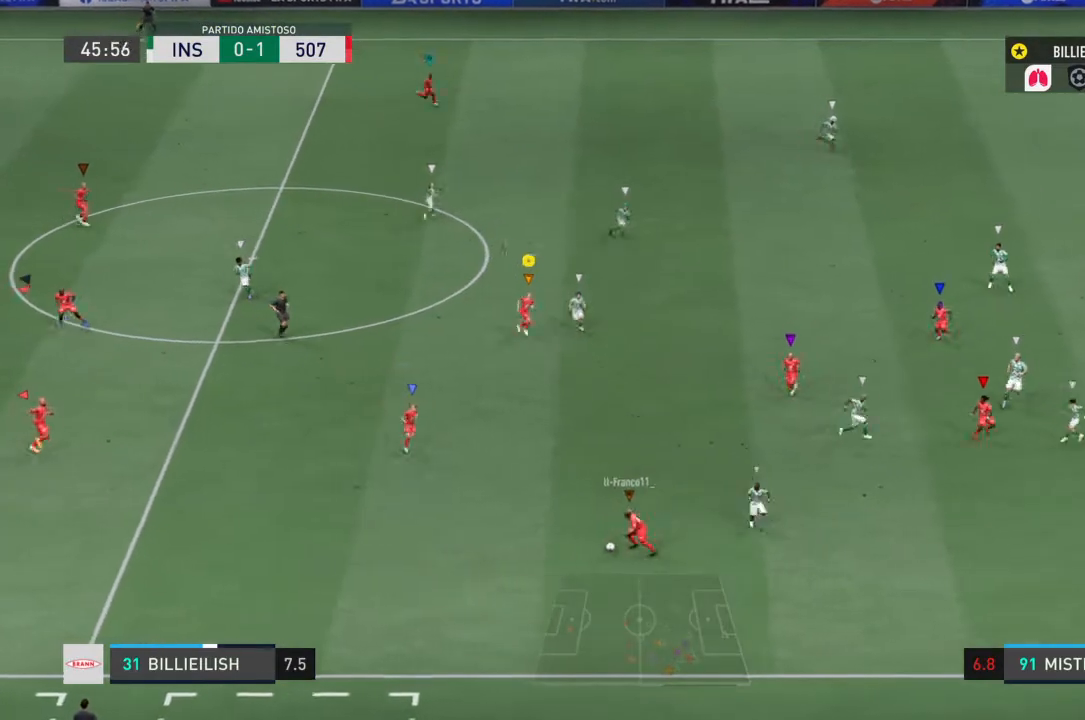
{"buttons": ["L2"], "left_stick": "down", "right_stick": "center", "events": [[100, "left_stick", "down"], [200, "left_stick", "center"], [367, "left_stick", "down"]]}
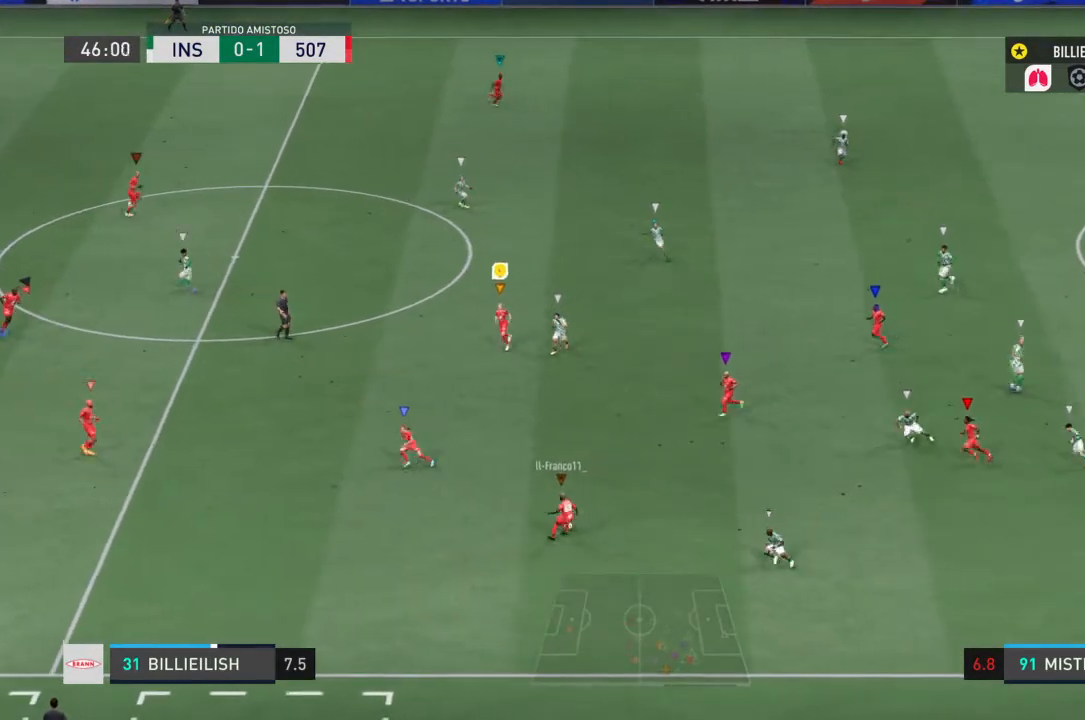
{"buttons": ["L2"], "left_stick": "up-right", "right_stick": "center", "events": [[33, "left_stick", "down-left"], [233, "left_stick", "center"], [400, "left_stick", "up-right"]]}
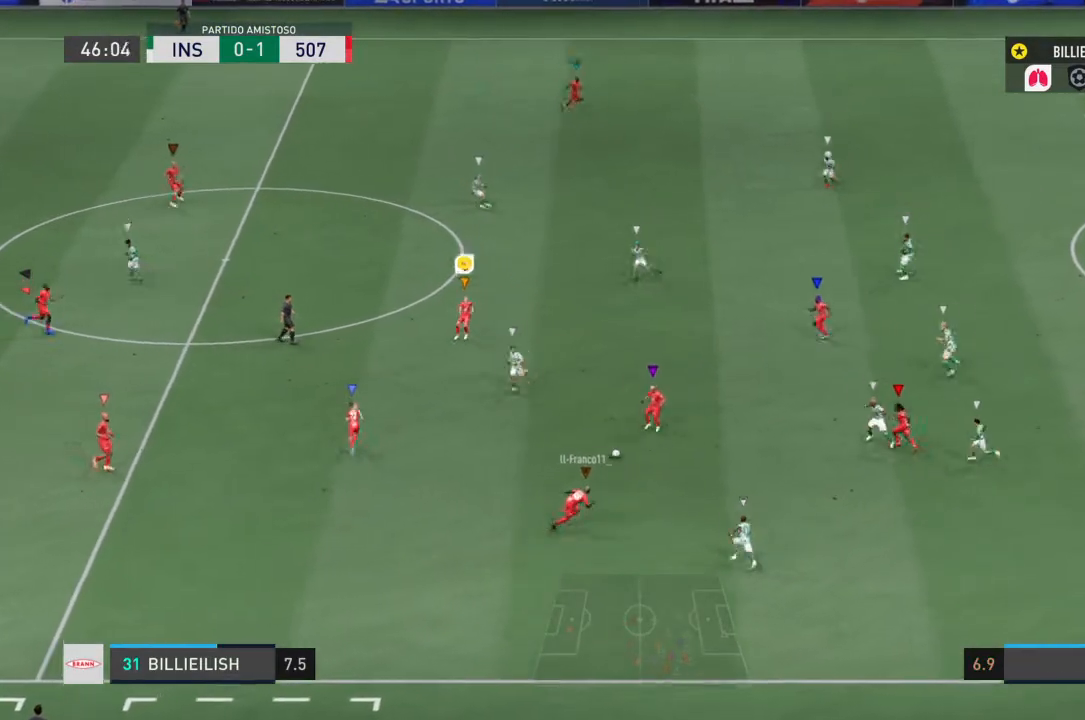
{"buttons": ["L2"], "left_stick": "right", "right_stick": "center", "events": [[34, "left_stick", "right"]]}
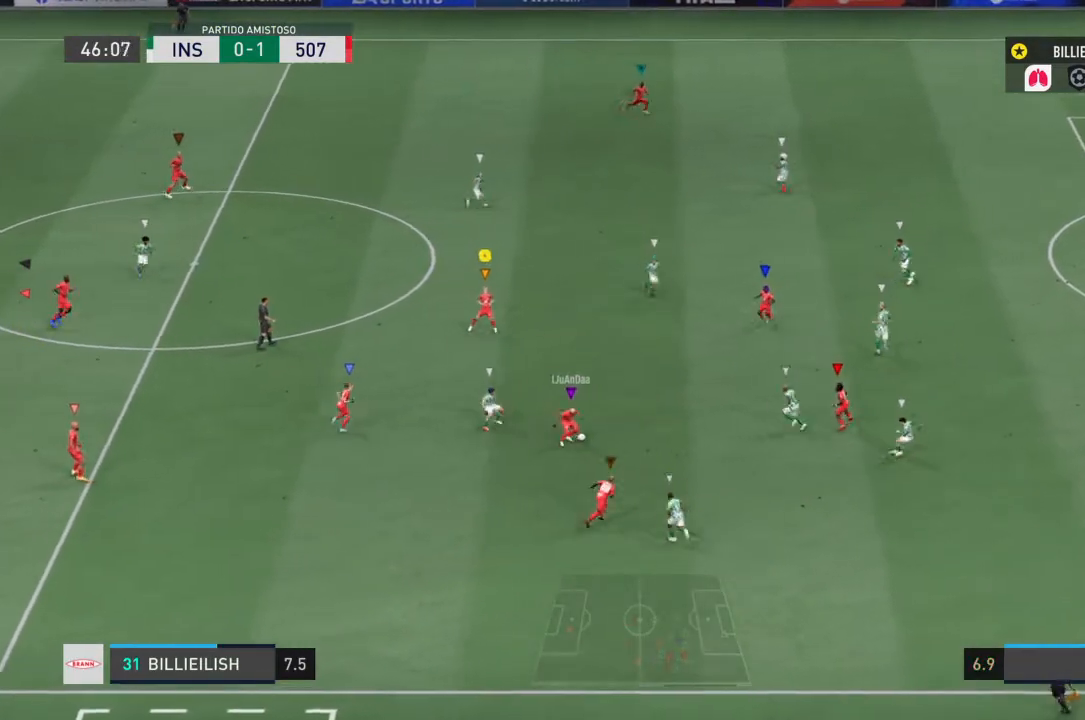
{"buttons": [], "left_stick": "right", "right_stick": "center", "events": [[467, "L2", "up"]]}
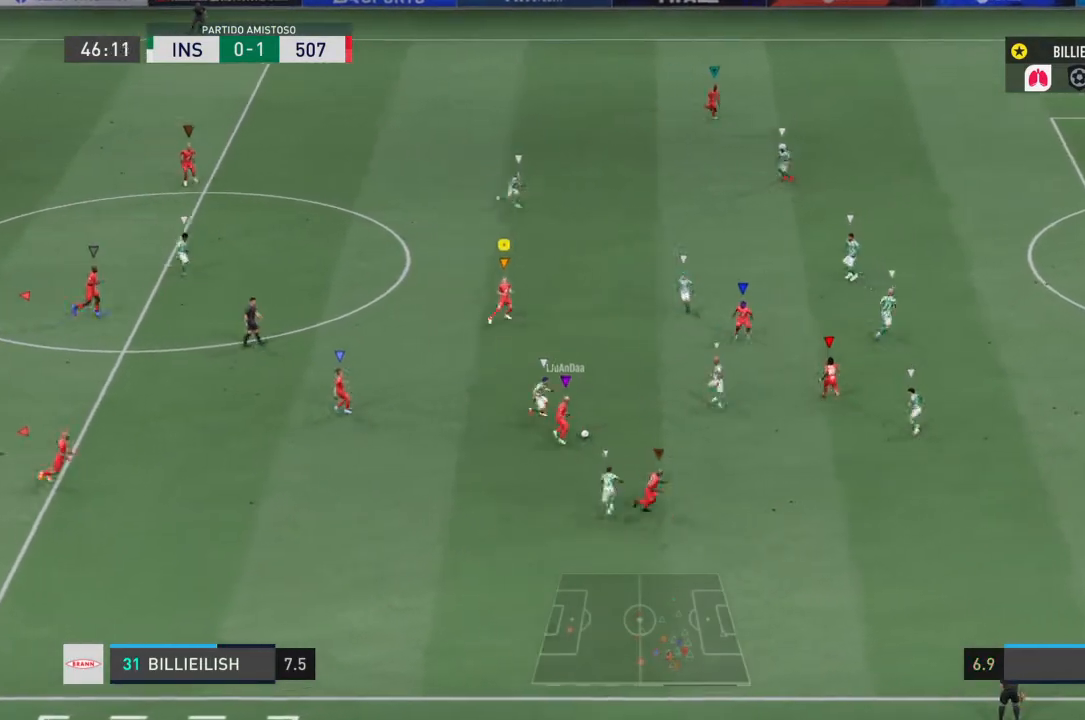
{"buttons": ["L2"], "left_stick": "right", "right_stick": "center", "events": [[100, "L2", "down"]]}
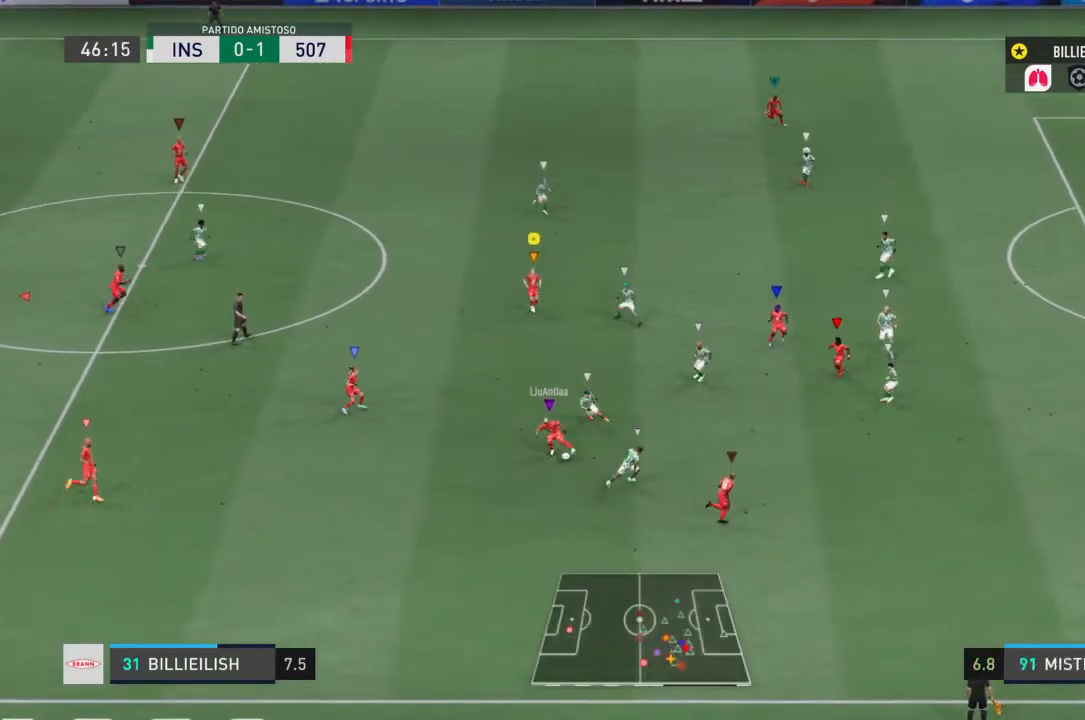
{"buttons": ["L2"], "left_stick": "down", "right_stick": "center", "events": [[133, "left_stick", "down-right"], [267, "left_stick", "down"]]}